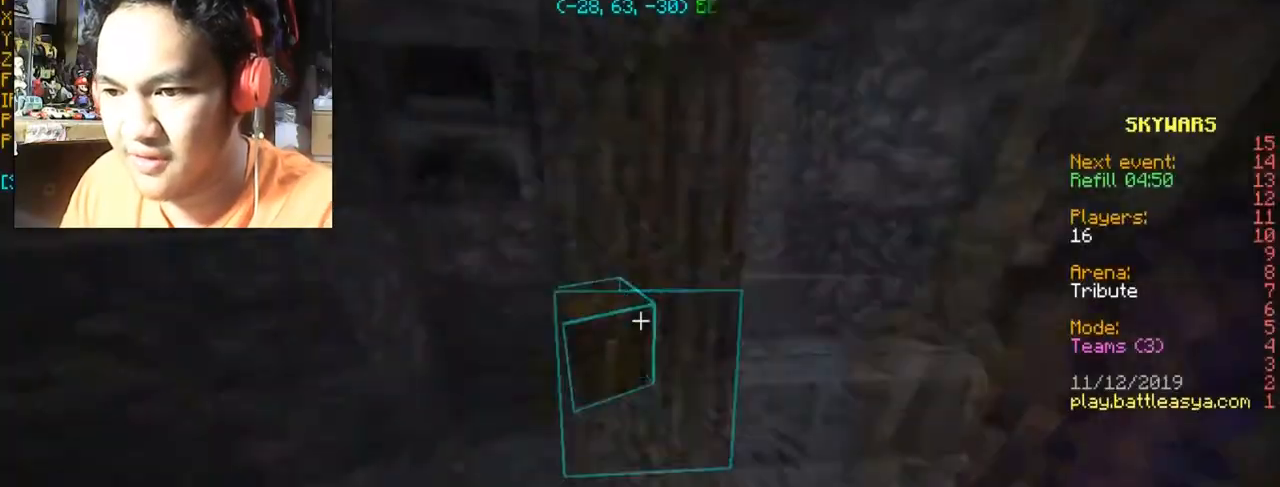
Gameplay with keyboard and mouse; each line is a JSON object with the keys and mouse buttons held at the frame after it. "events" lists presses ("down") and releases ("up") of "a", "d", "s", "space", "w", "mouse_left" and "mouse_right" between this image and that frame as [ms after this image, input, new state], when the widget could be followed in between. "mouse_left", "mouse_right" = the "left", "right" buttons of the "mouse" list. No other keys are recorded. Fast repeated clicks can show as one long hold. Mouse movement is not recorded.
{"keys": ["d", "w"], "mouse": [], "events": [[233, "w", "down"], [434, "d", "down"]]}
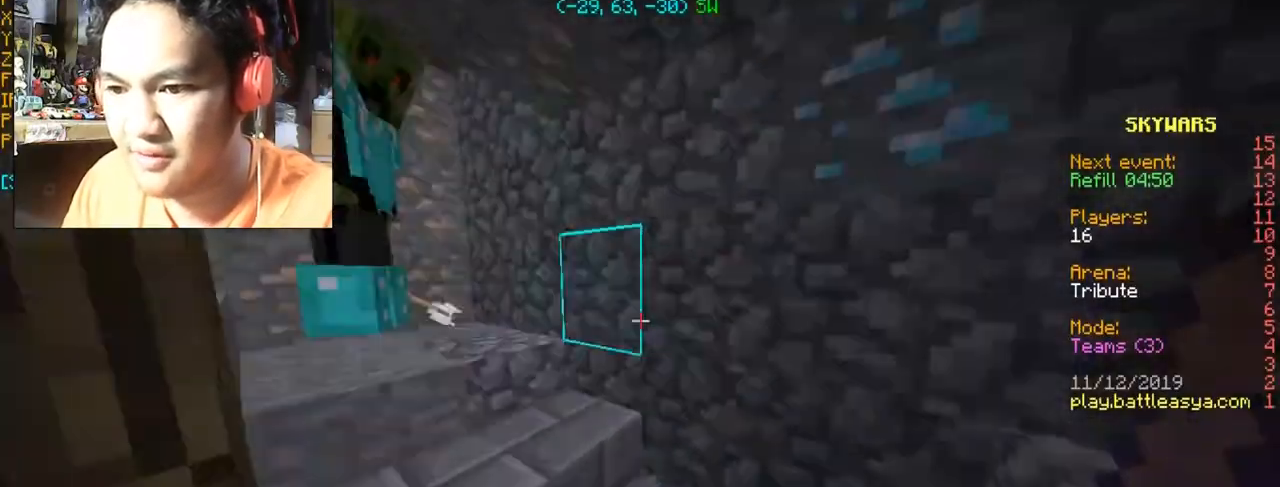
{"keys": ["w"], "mouse": [], "events": [[67, "d", "up"], [334, "d", "down"], [467, "d", "up"]]}
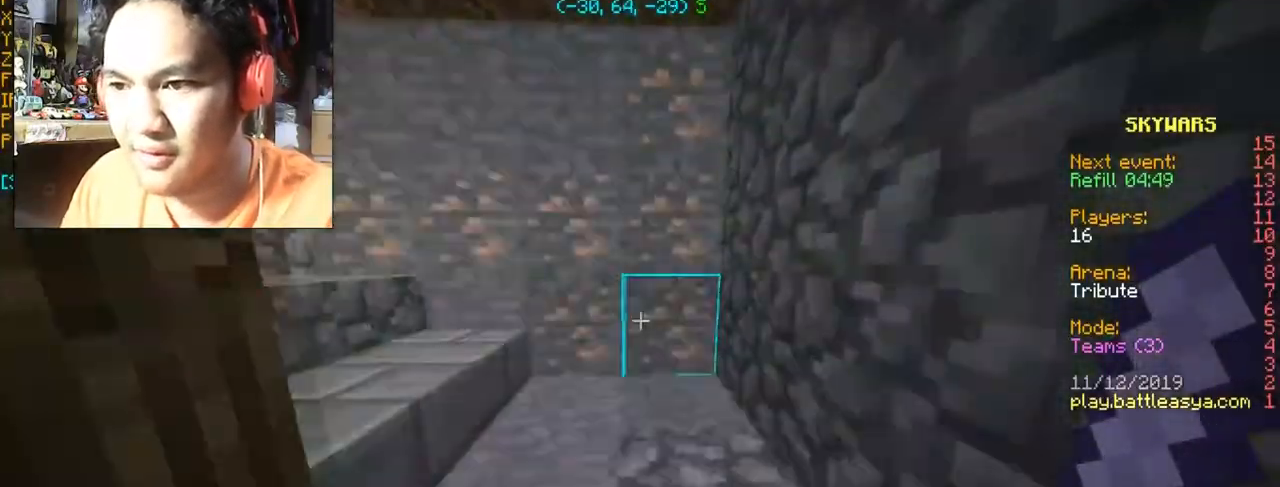
{"keys": ["w"], "mouse": [], "events": [[167, "d", "down"], [367, "d", "up"]]}
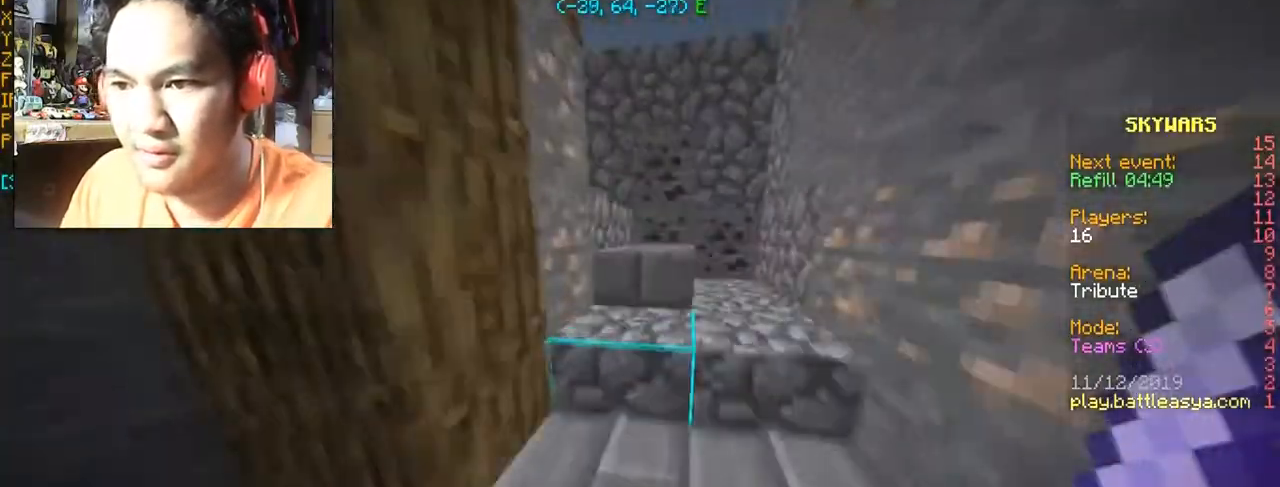
{"keys": ["w"], "mouse": [], "events": []}
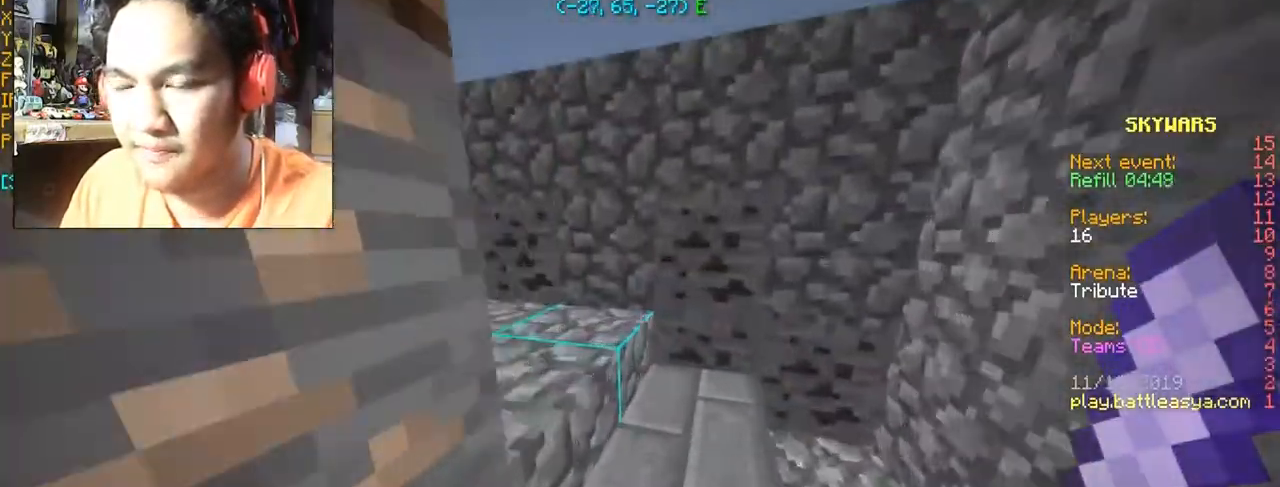
{"keys": ["w"], "mouse": [], "events": []}
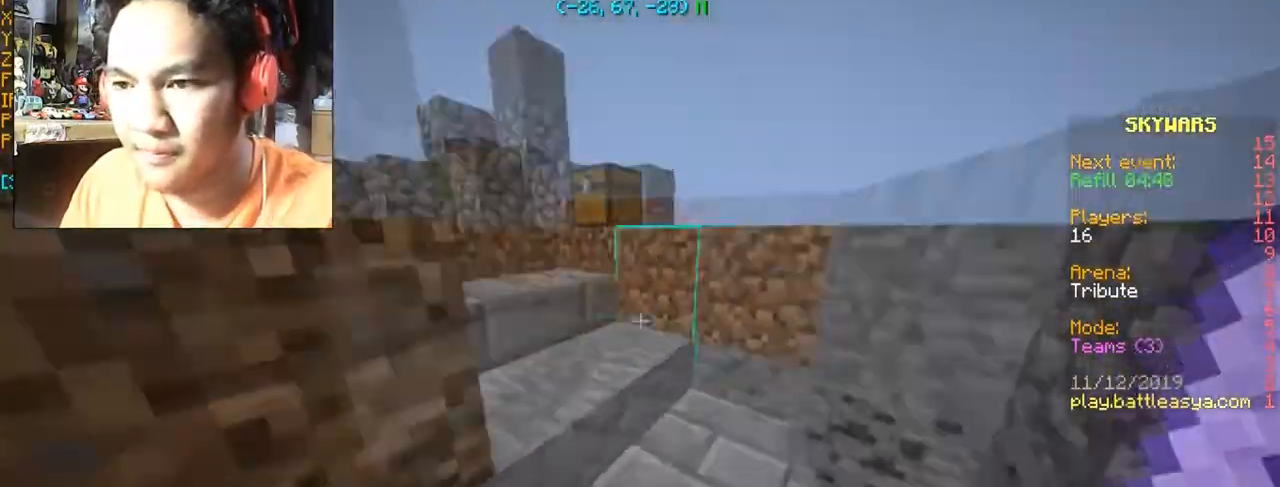
{"keys": ["d", "w"], "mouse": [], "events": [[334, "d", "down"]]}
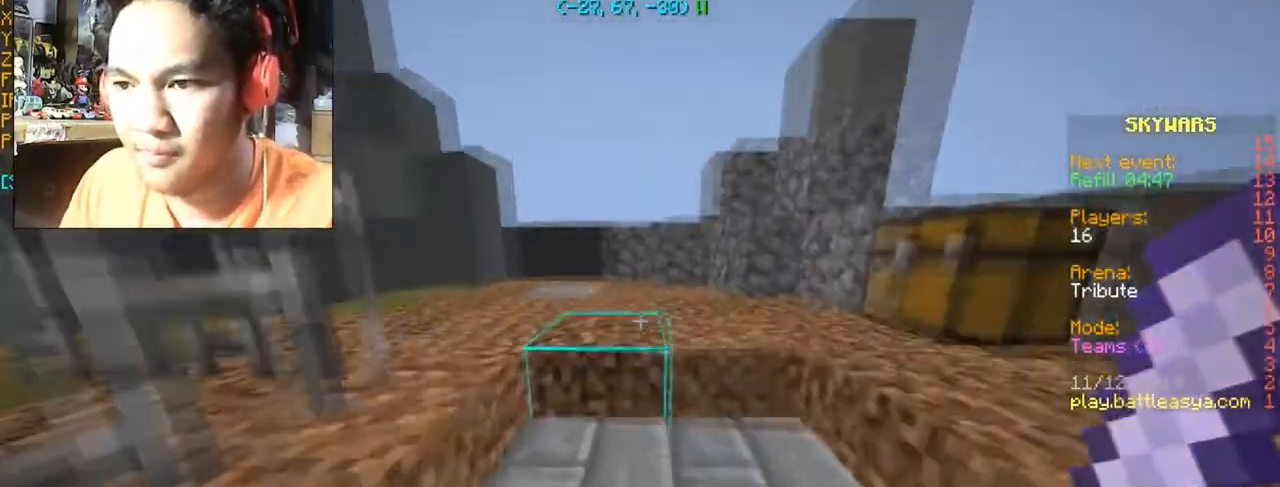
{"keys": ["a", "w"], "mouse": [], "events": [[33, "d", "up"], [233, "a", "down"]]}
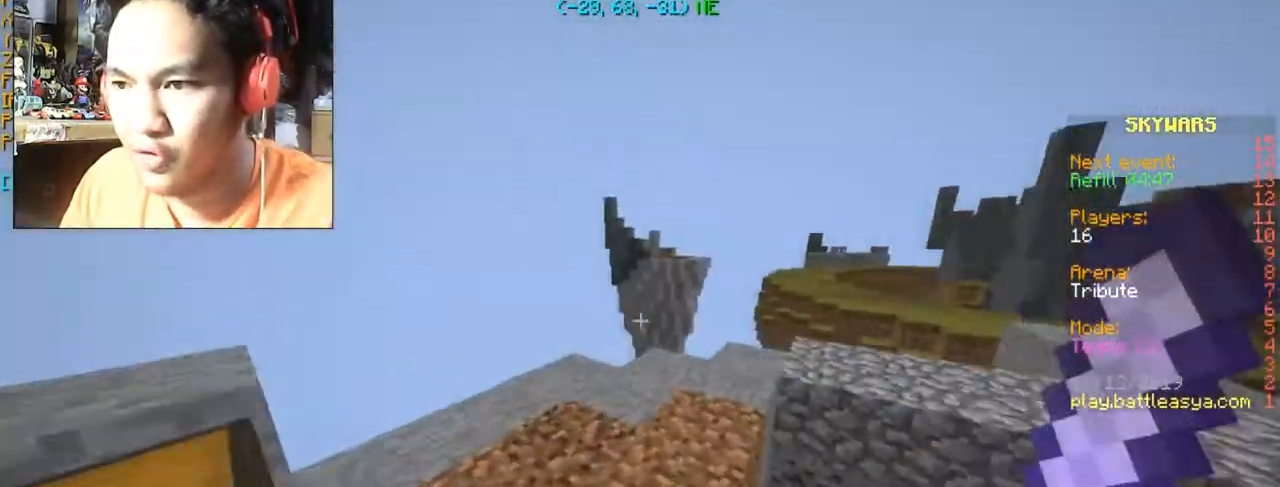
{"keys": ["w"], "mouse": [], "events": [[100, "a", "up"]]}
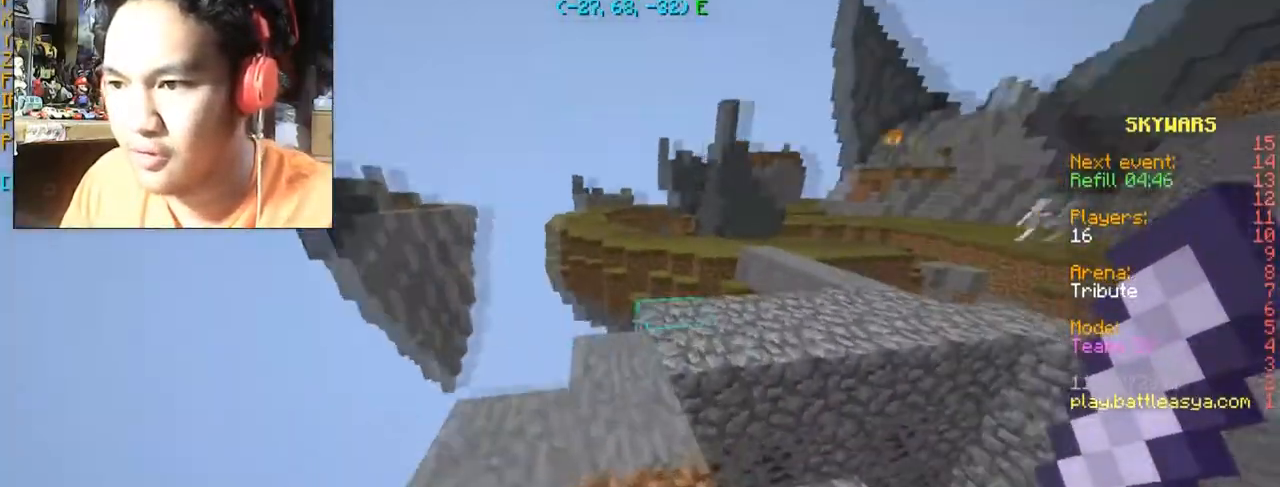
{"keys": ["d", "w"], "mouse": [], "events": [[467, "d", "down"]]}
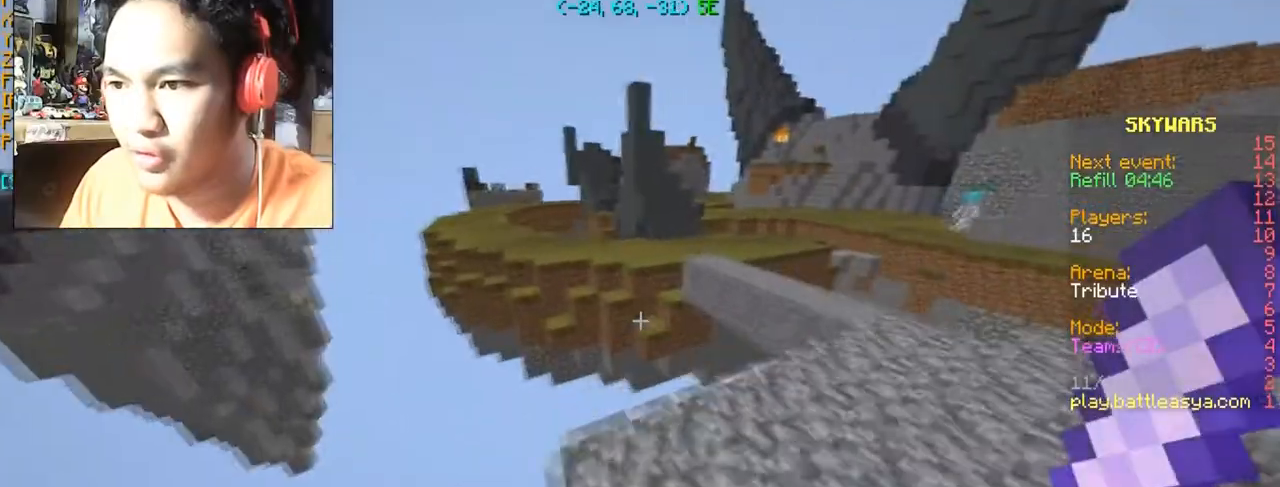
{"keys": ["d", "w"], "mouse": [], "events": []}
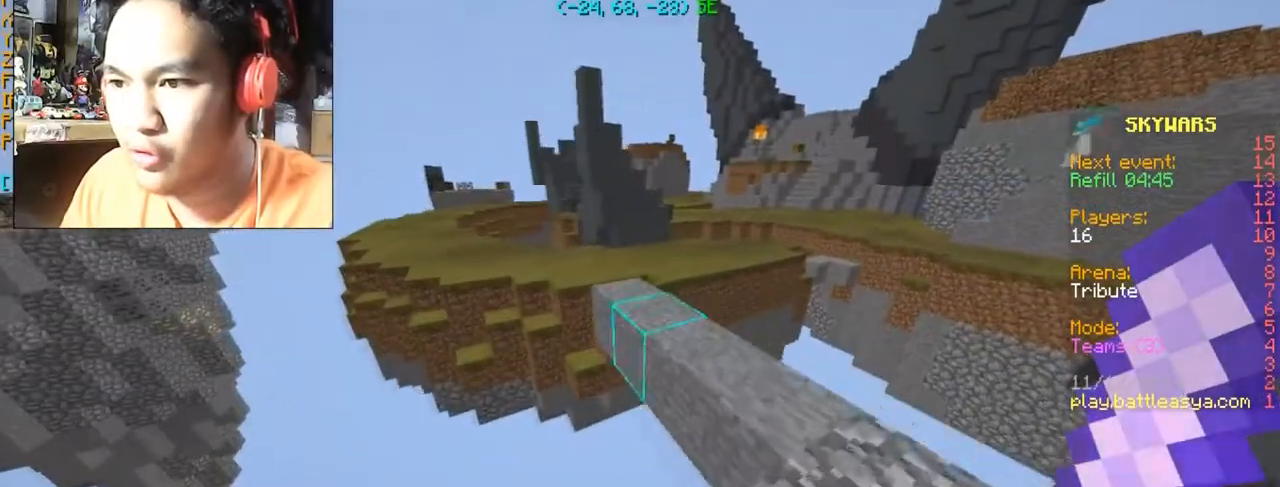
{"keys": ["w"], "mouse": [], "events": [[267, "d", "up"]]}
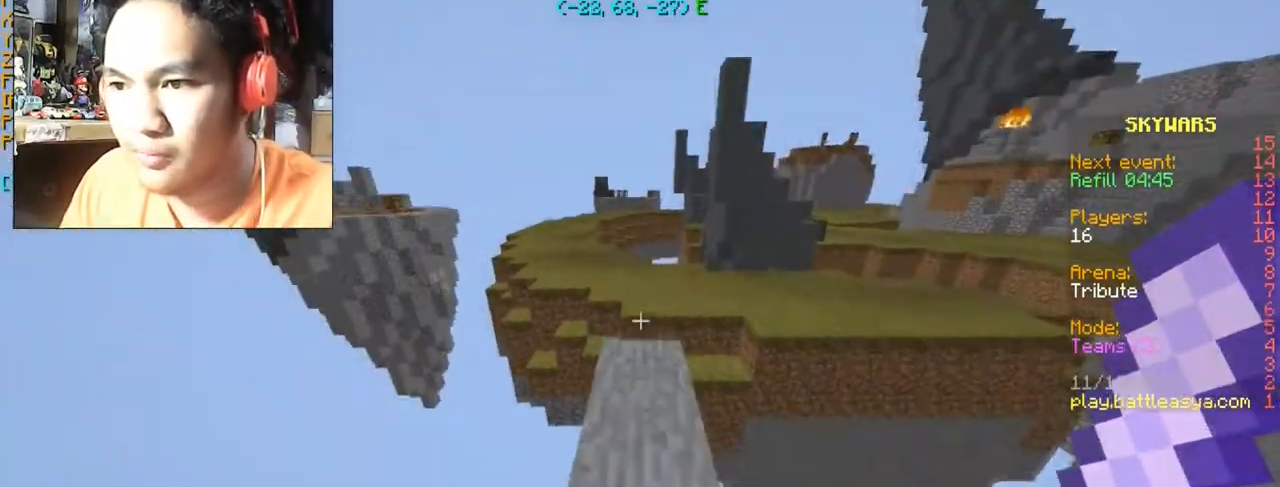
{"keys": ["space", "w"], "mouse": [], "events": [[434, "space", "down"]]}
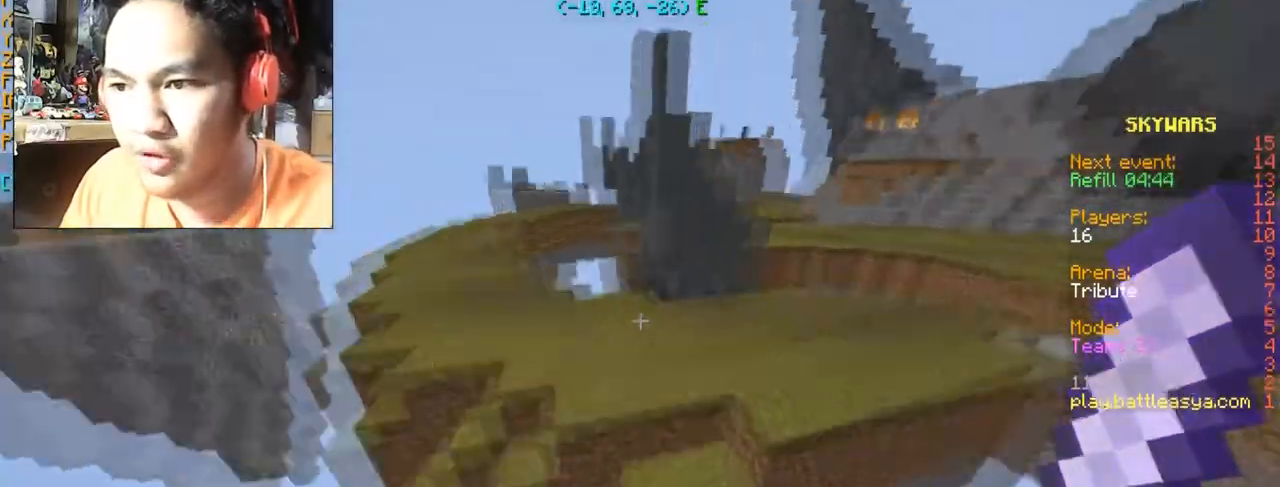
{"keys": ["space", "w"], "mouse": [], "events": []}
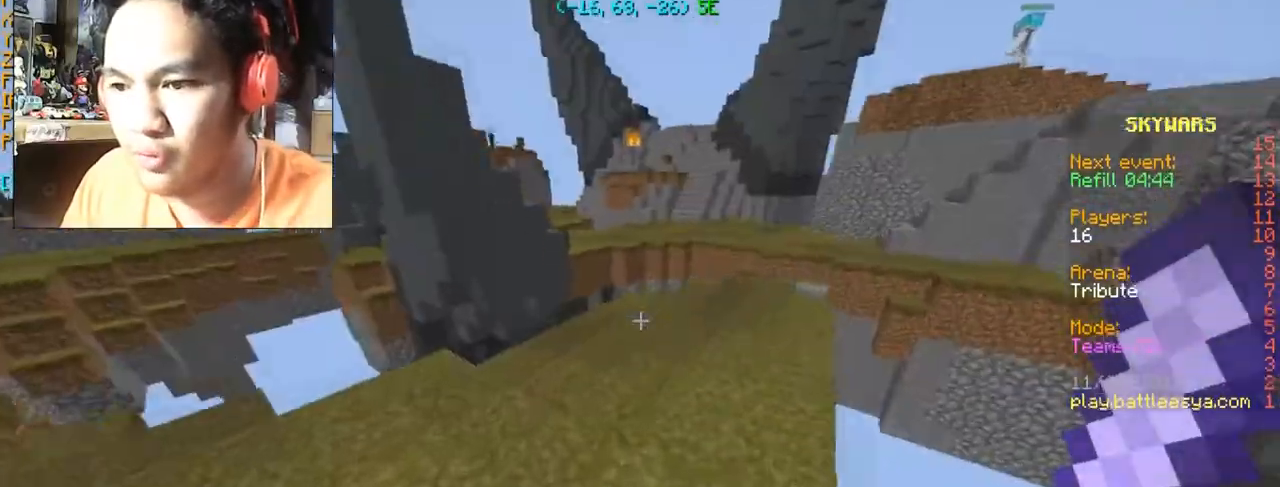
{"keys": ["d", "space", "w"], "mouse": [], "events": [[367, "d", "down"]]}
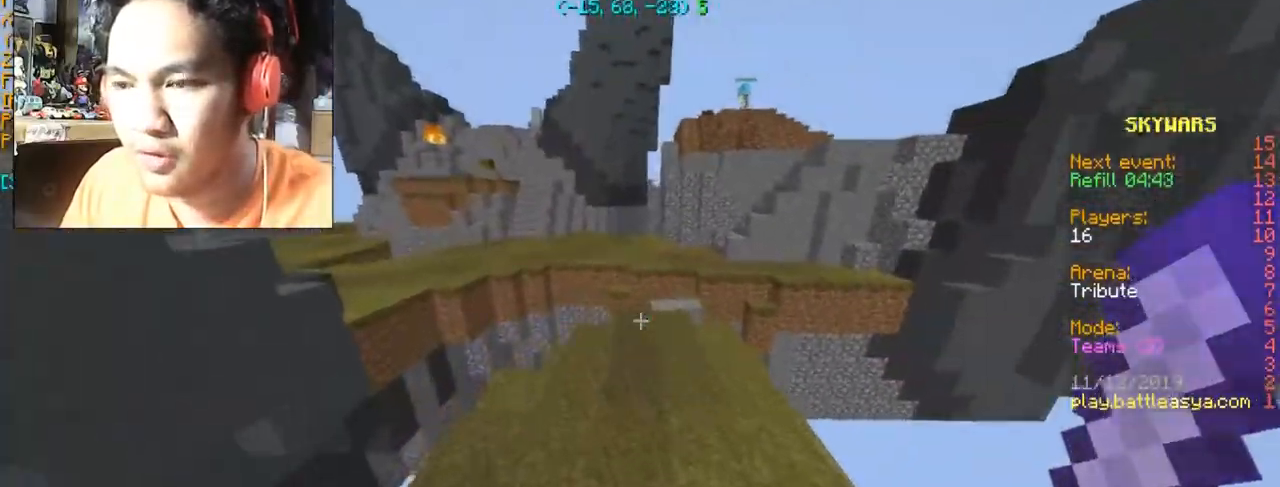
{"keys": ["space", "w"], "mouse": [], "events": [[233, "d", "up"]]}
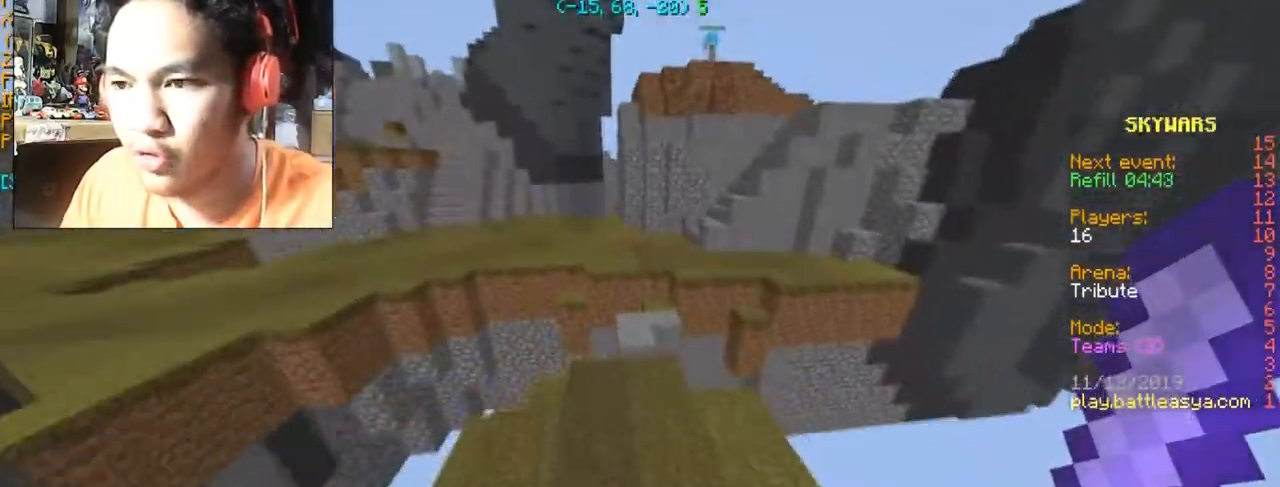
{"keys": ["w"], "mouse": [], "events": [[201, "space", "up"]]}
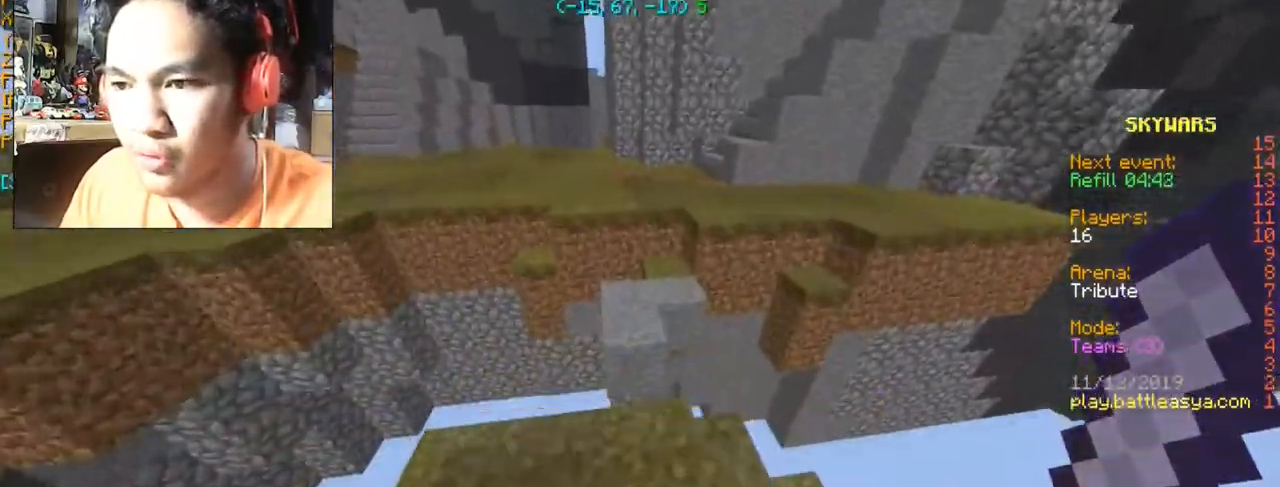
{"keys": ["space", "w"], "mouse": [], "events": [[33, "space", "down"]]}
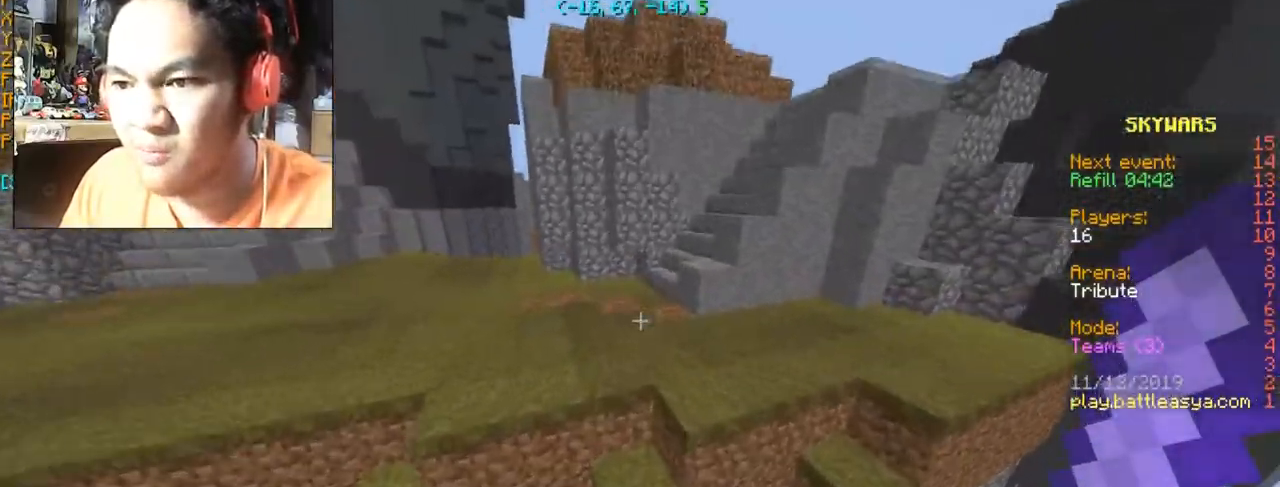
{"keys": ["space", "w"], "mouse": [], "events": []}
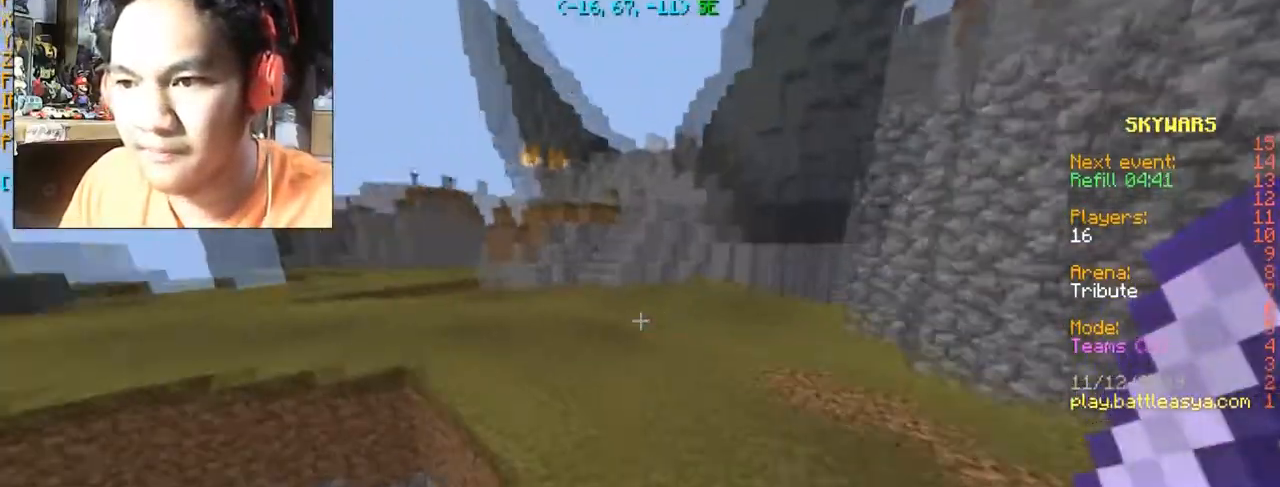
{"keys": ["a", "space", "w"], "mouse": [], "events": [[233, "a", "down"]]}
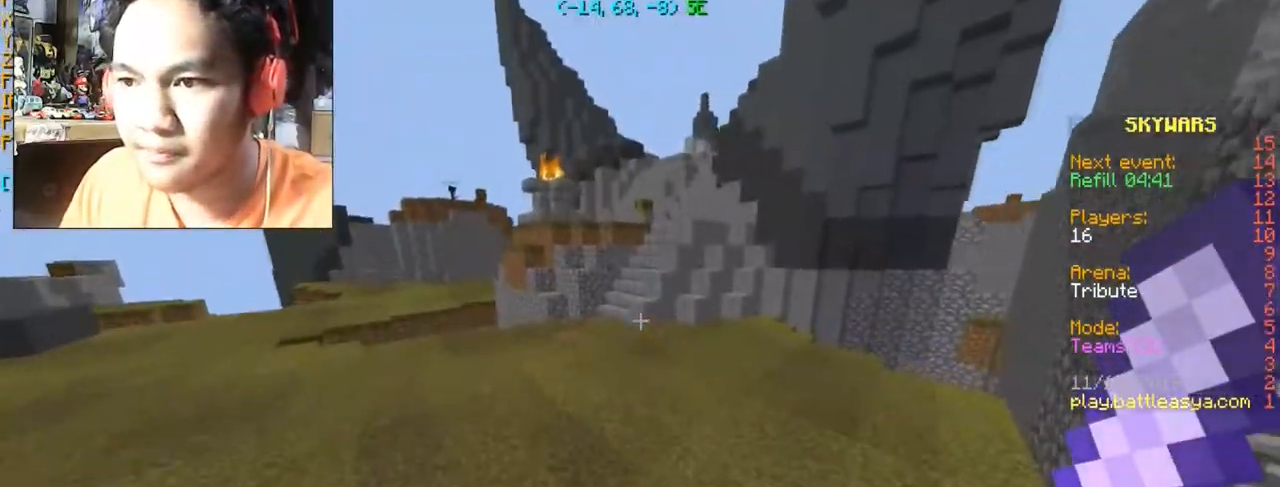
{"keys": ["space", "w"], "mouse": [], "events": [[100, "a", "up"]]}
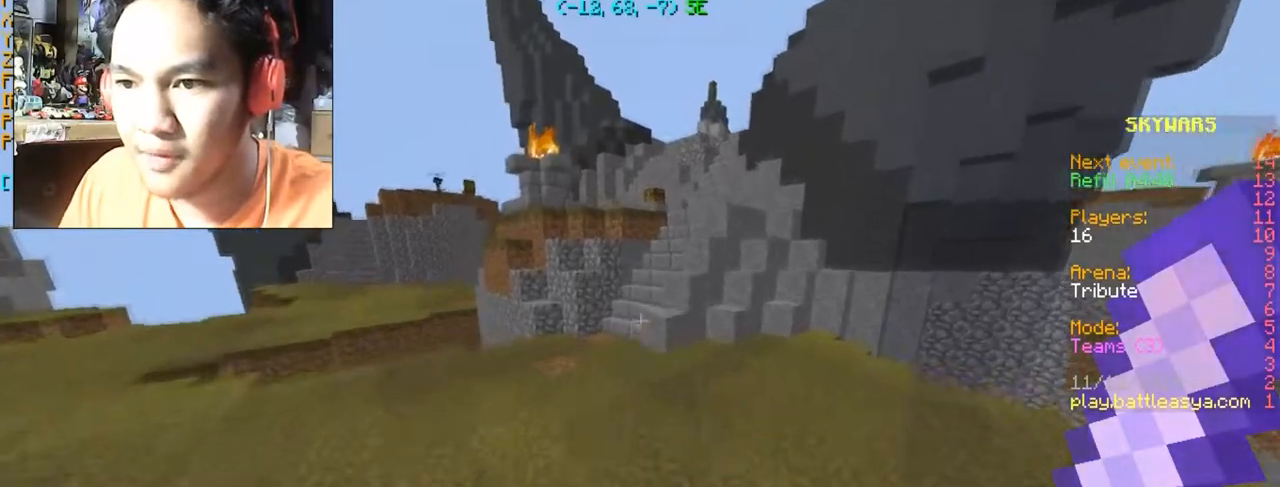
{"keys": ["a", "space", "w"], "mouse": [], "events": [[367, "a", "down"]]}
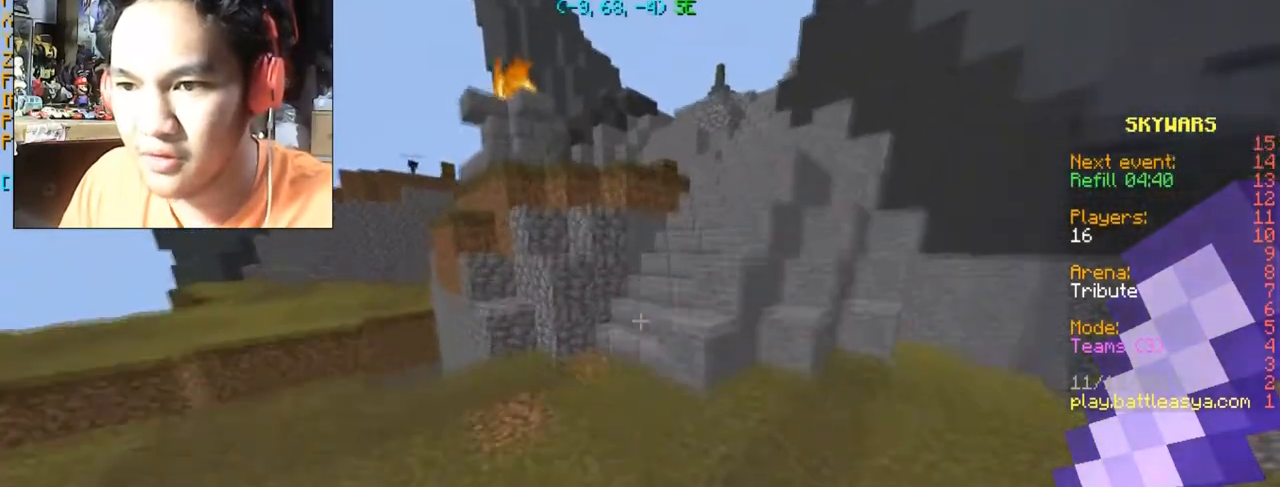
{"keys": ["w"], "mouse": [], "events": [[67, "a", "up"], [200, "space", "up"]]}
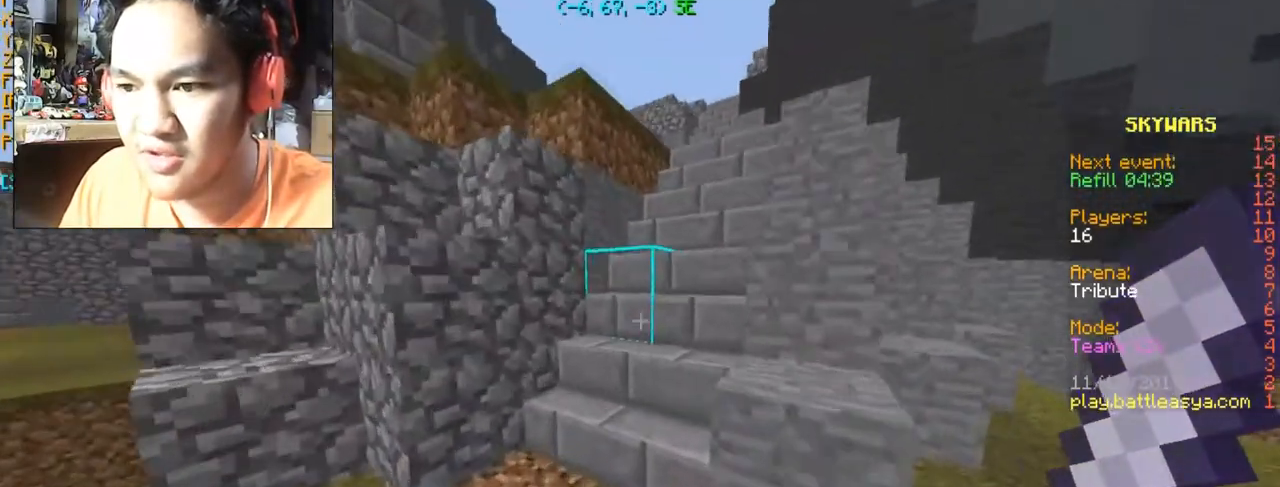
{"keys": ["d", "w"], "mouse": [], "events": [[267, "d", "down"]]}
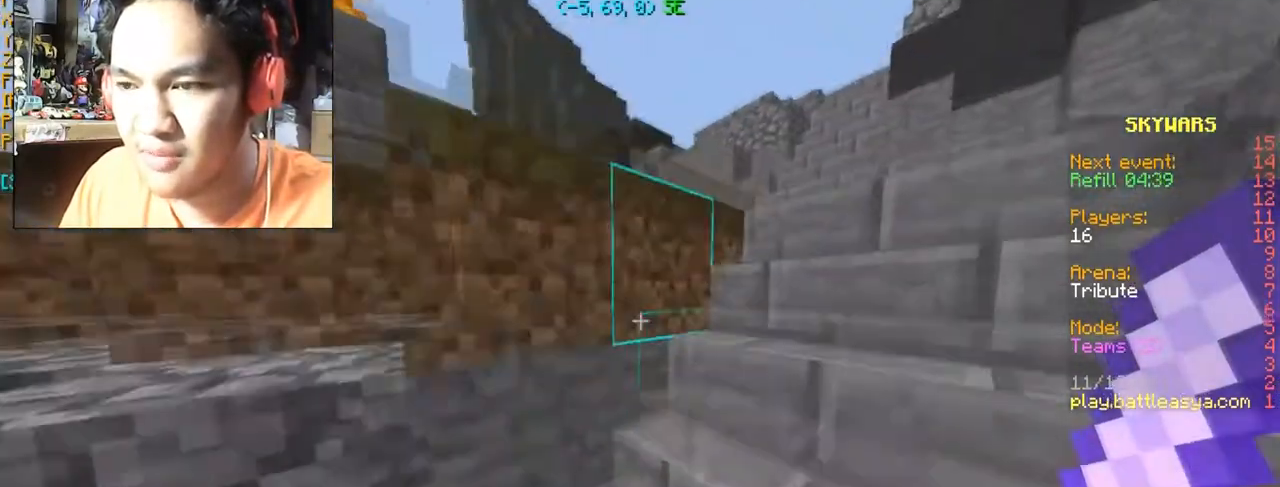
{"keys": ["w"], "mouse": [], "events": [[201, "d", "up"]]}
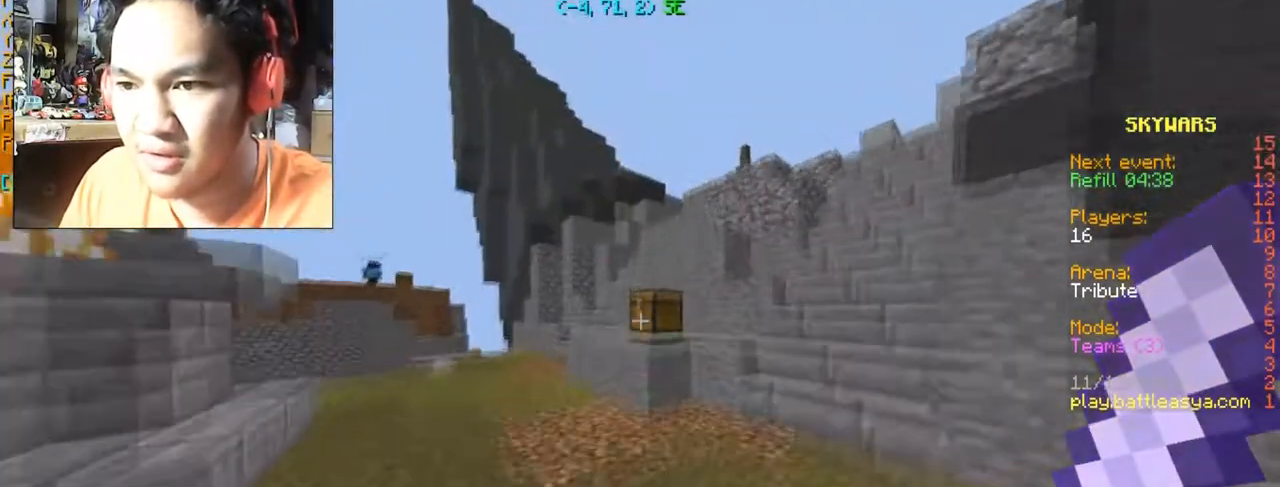
{"keys": ["w"], "mouse": ["right"], "events": [[500, "mouse_right", "down"]]}